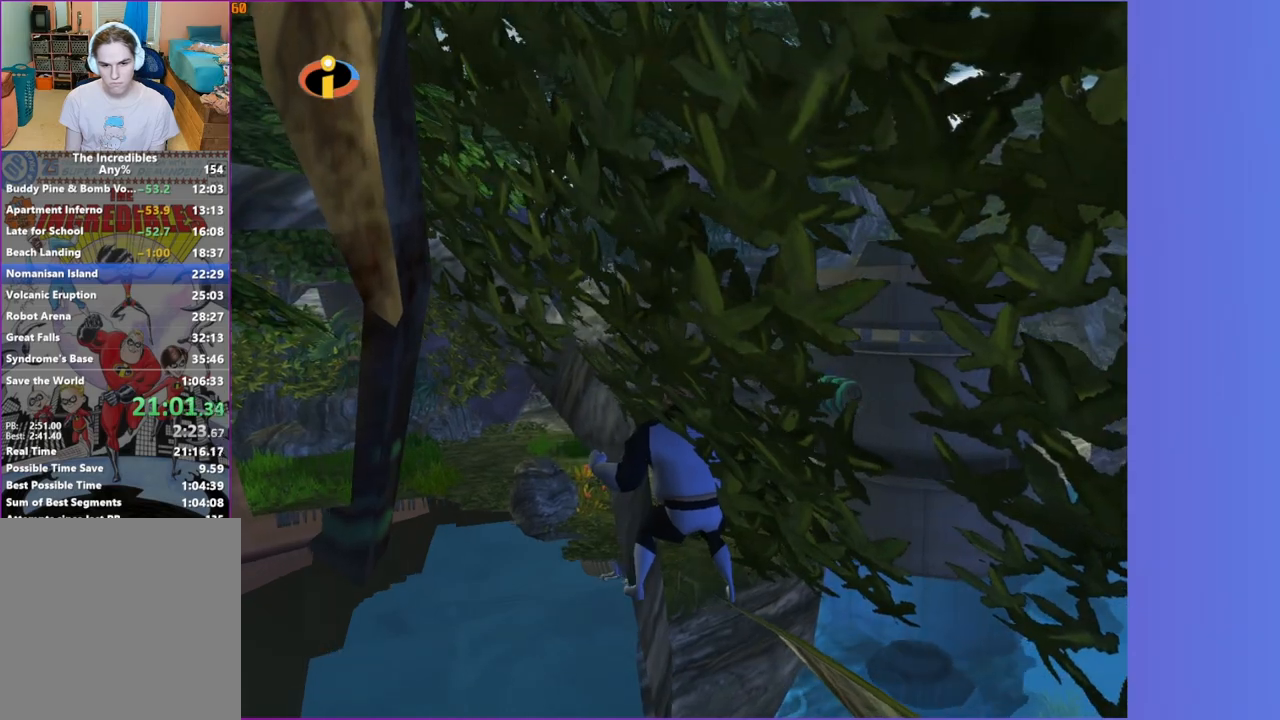
Gameplay with a controller (Xbox layout); each line is a JSON object with the inputs held at the frame after it. "events" lists button and stick changes between this image and that frame as [ms after this image, input, new state], when the widget could be followed in between. Not read: L3 R3.
{"buttons": [], "left_stick": "up", "right_stick": "center", "events": [[200, "left_stick", "up-left"], [317, "left_stick", "up"]]}
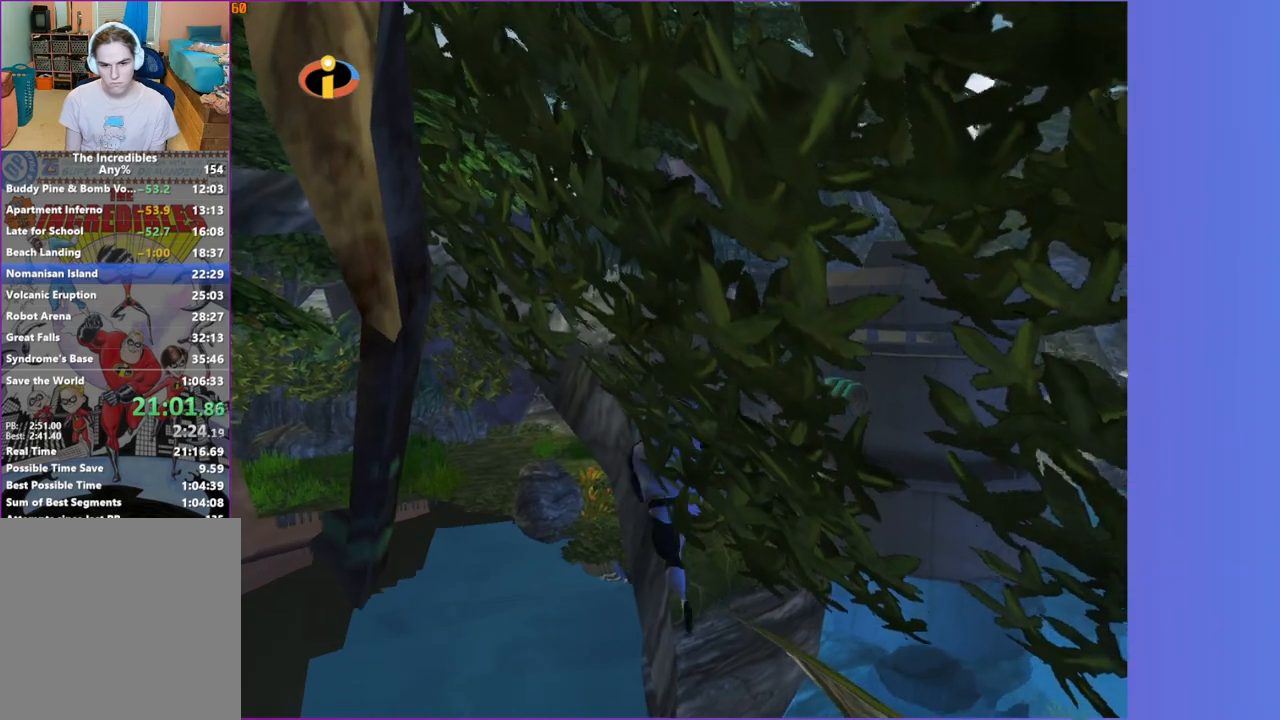
{"buttons": ["A"], "left_stick": "up", "right_stick": "center", "events": [[67, "A", "down"]]}
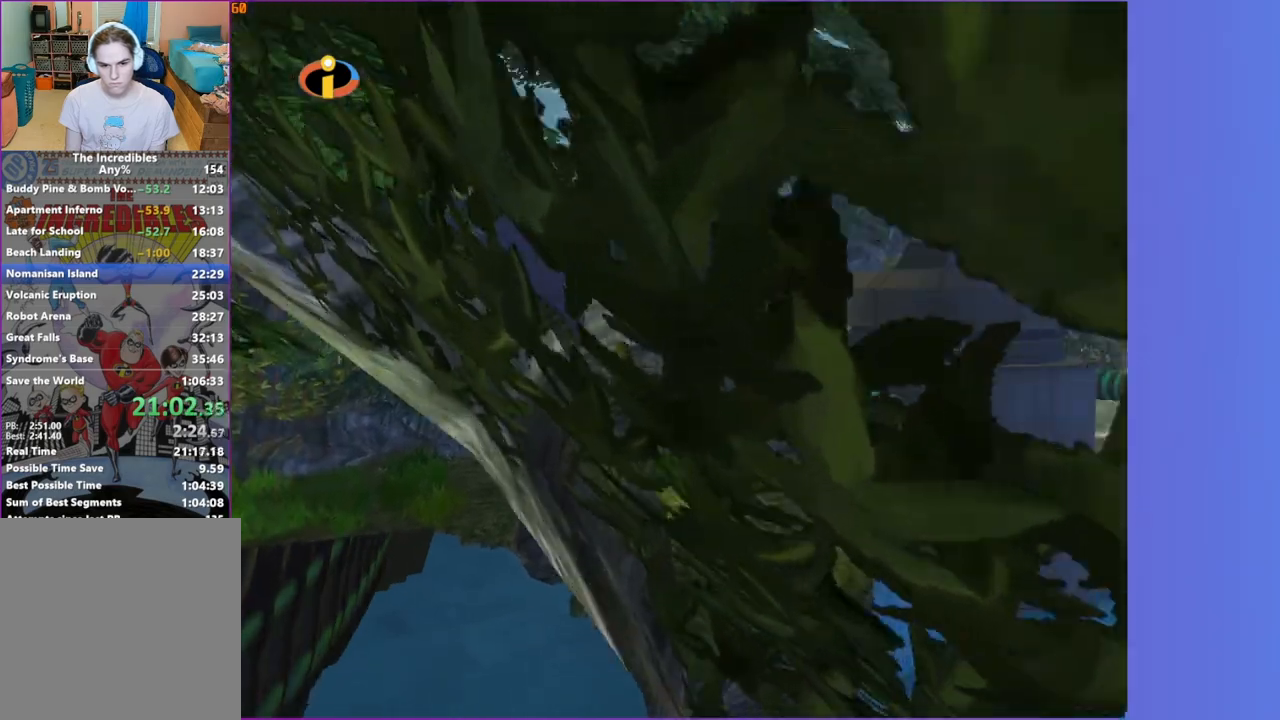
{"buttons": ["A"], "left_stick": "up", "right_stick": "center", "events": []}
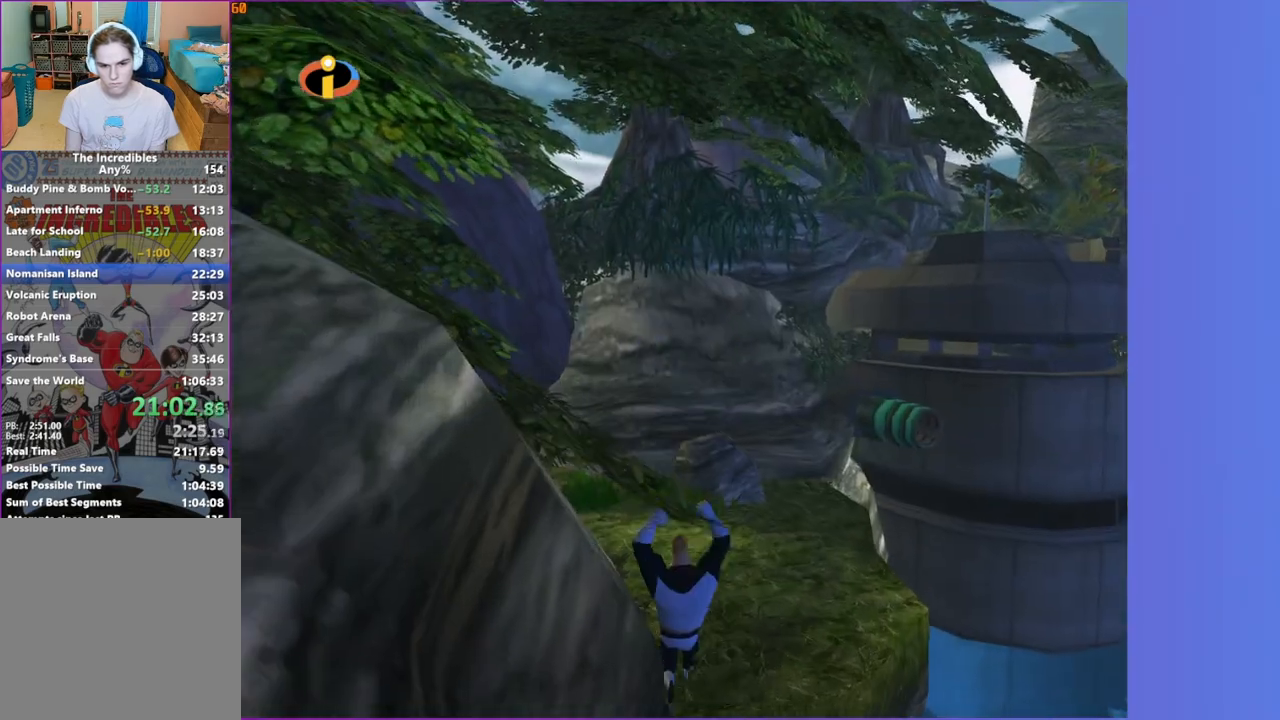
{"buttons": [], "left_stick": "up", "right_stick": "center", "events": [[83, "A", "up"], [200, "A", "down"], [433, "A", "up"]]}
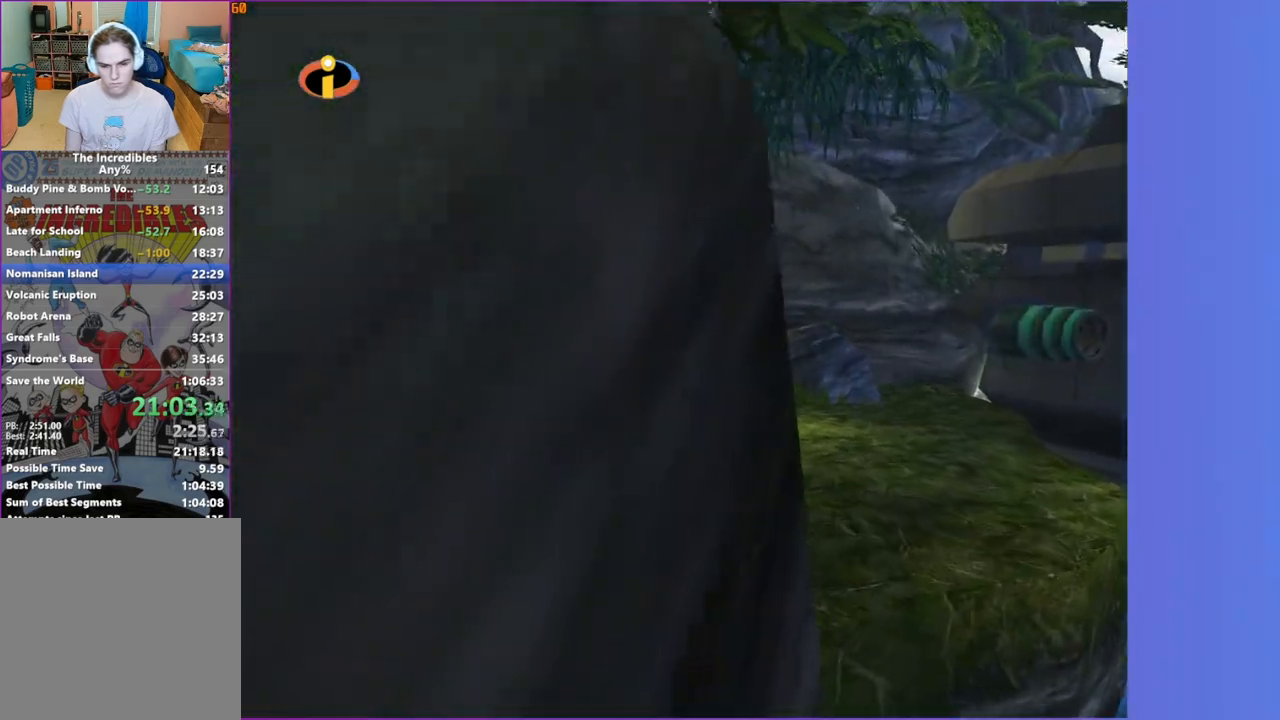
{"buttons": ["A"], "left_stick": "up-left", "right_stick": "center", "events": [[17, "left_stick", "up-left"], [450, "A", "down"]]}
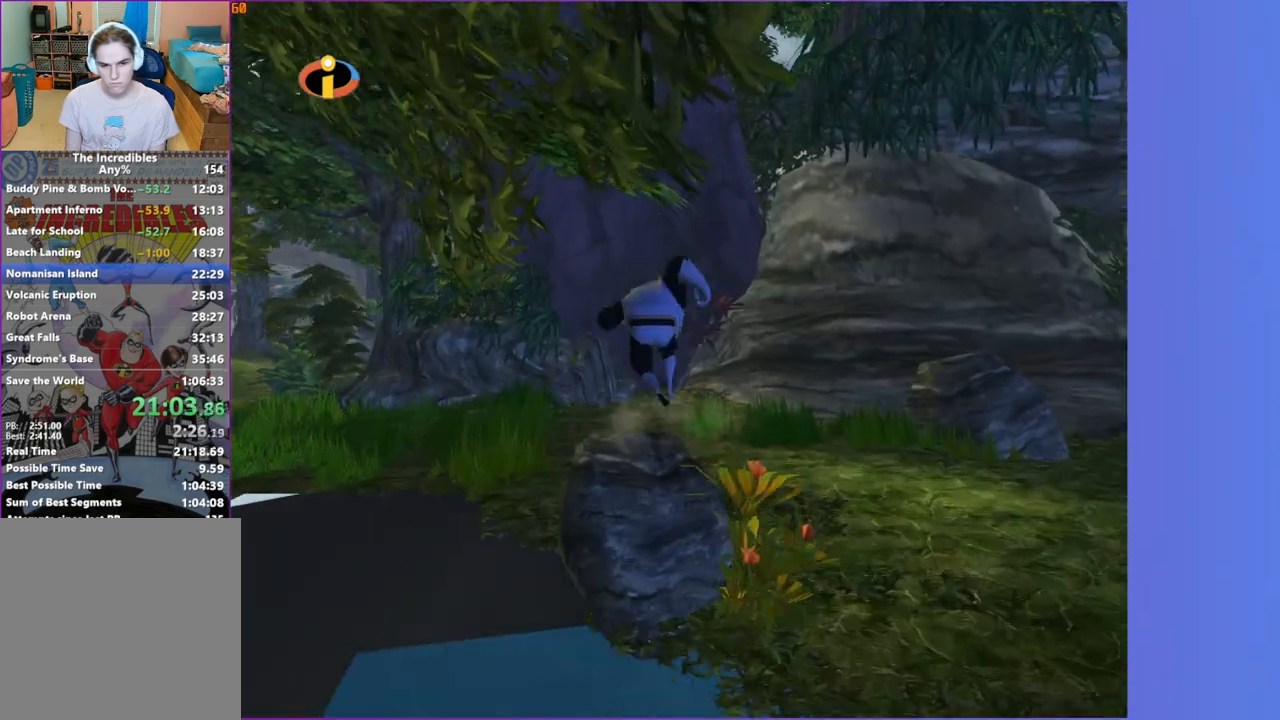
{"buttons": [], "left_stick": "up", "right_stick": "center", "events": [[33, "A", "up"], [200, "left_stick", "up"]]}
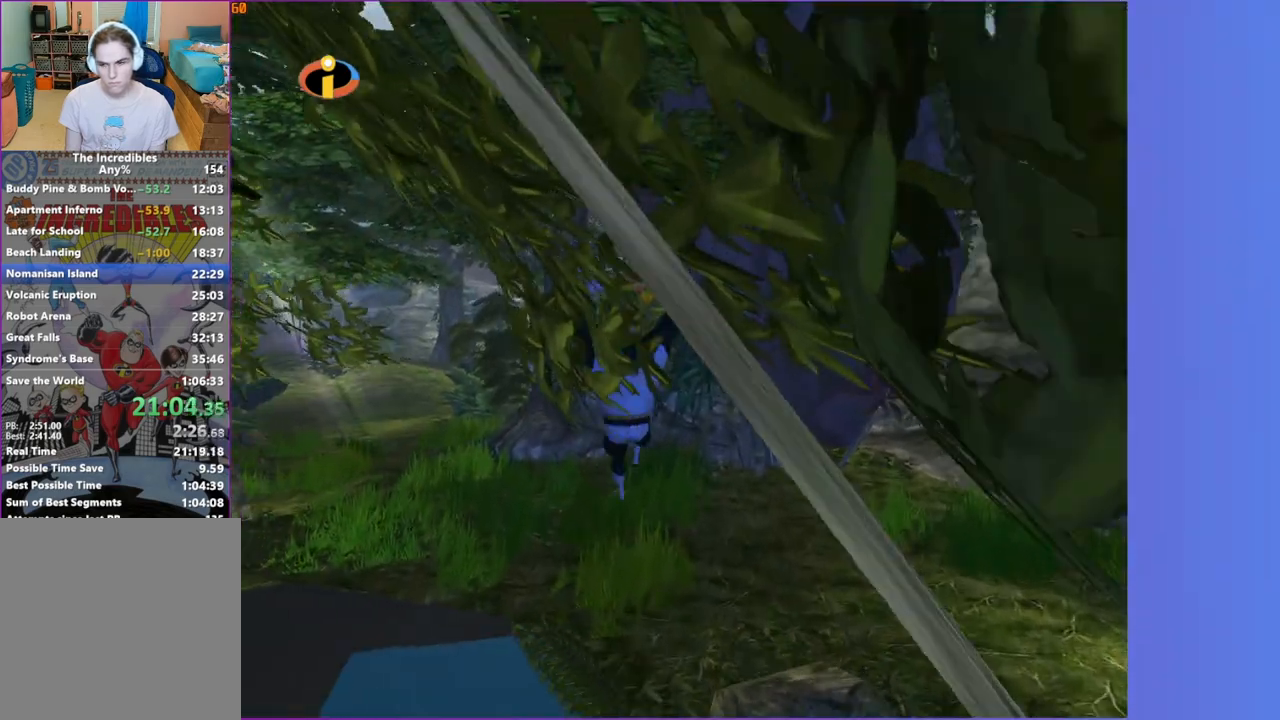
{"buttons": ["SELECT"], "left_stick": "center", "right_stick": "center", "events": [[367, "left_stick", "center"], [483, "SELECT", "down"]]}
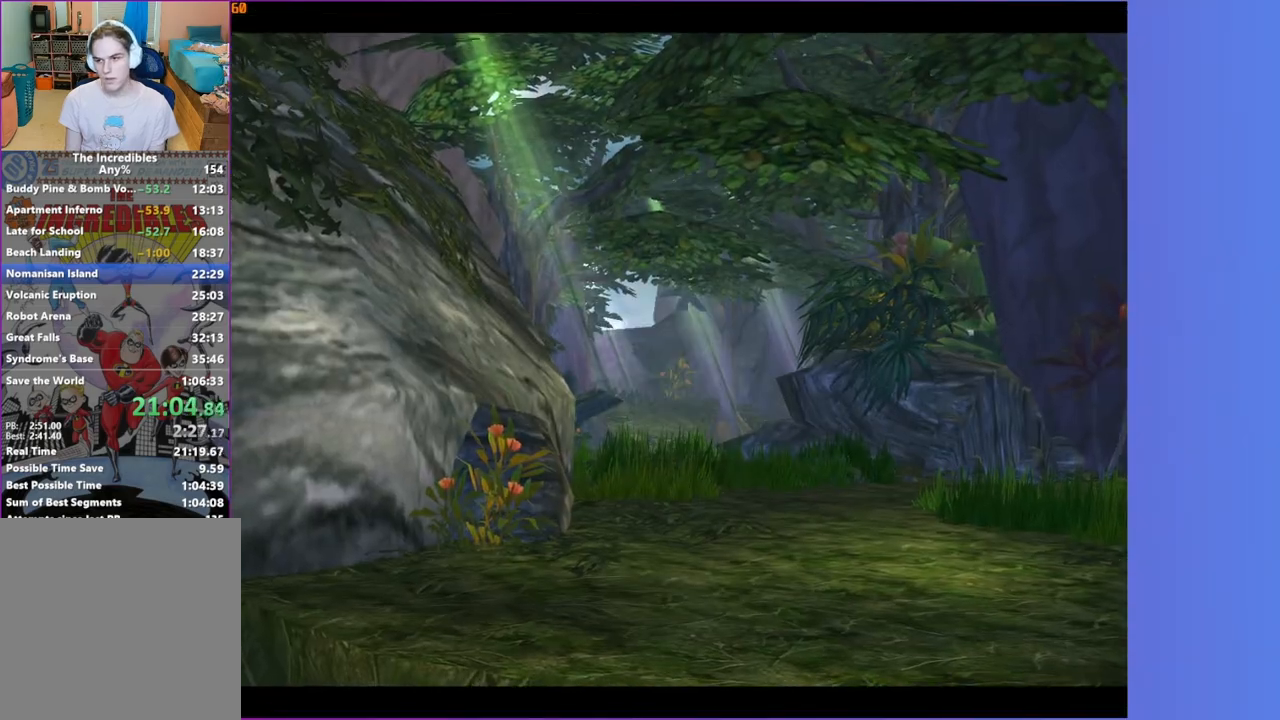
{"buttons": ["A"], "left_stick": "center", "right_stick": "center", "events": [[117, "SELECT", "up"], [500, "A", "down"]]}
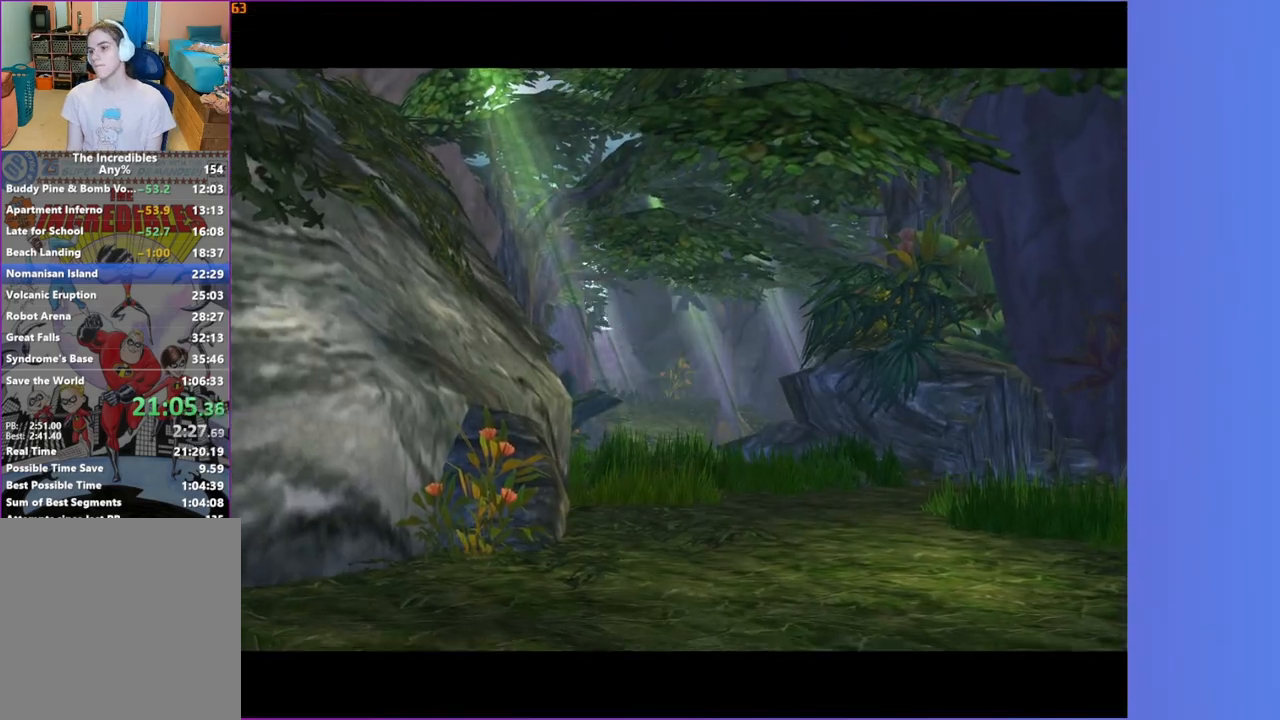
{"buttons": [], "left_stick": "center", "right_stick": "center", "events": [[117, "A", "up"], [233, "A", "down"], [283, "A", "up"], [400, "A", "down"], [483, "A", "up"]]}
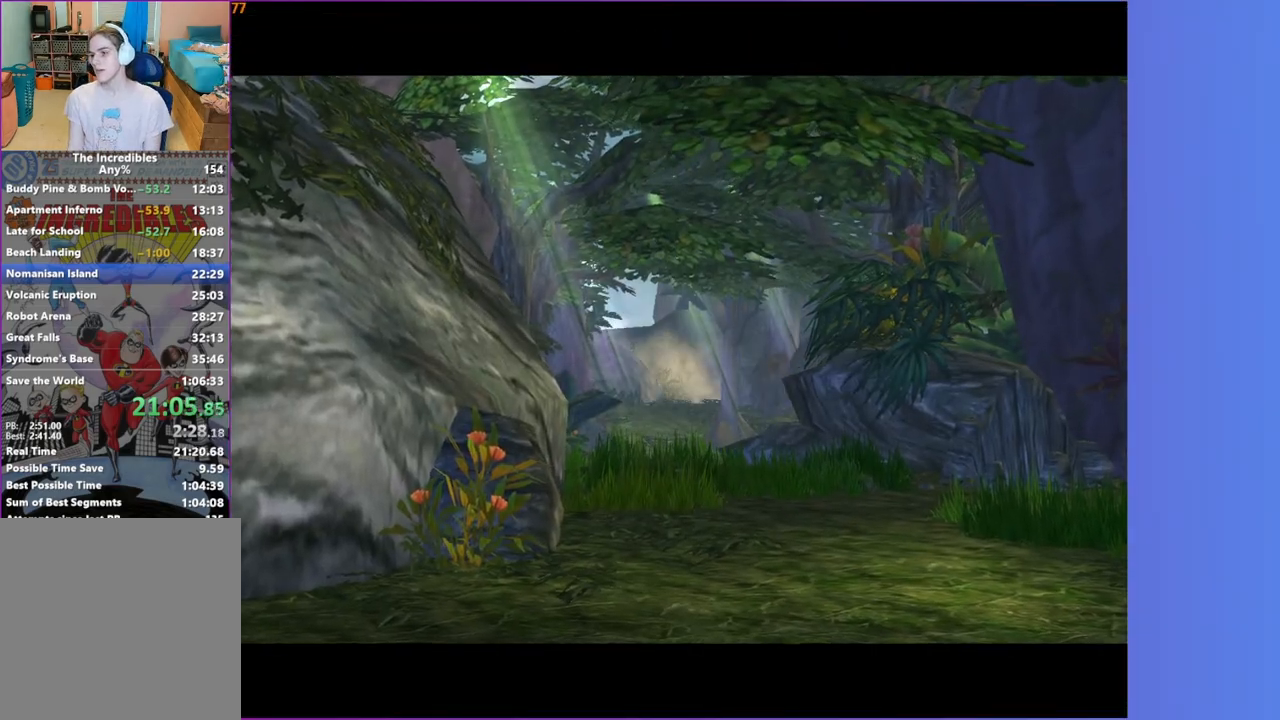
{"buttons": ["A"], "left_stick": "center", "right_stick": "center", "events": [[83, "A", "down"], [167, "A", "up"], [283, "A", "down"], [333, "A", "up"], [450, "A", "down"]]}
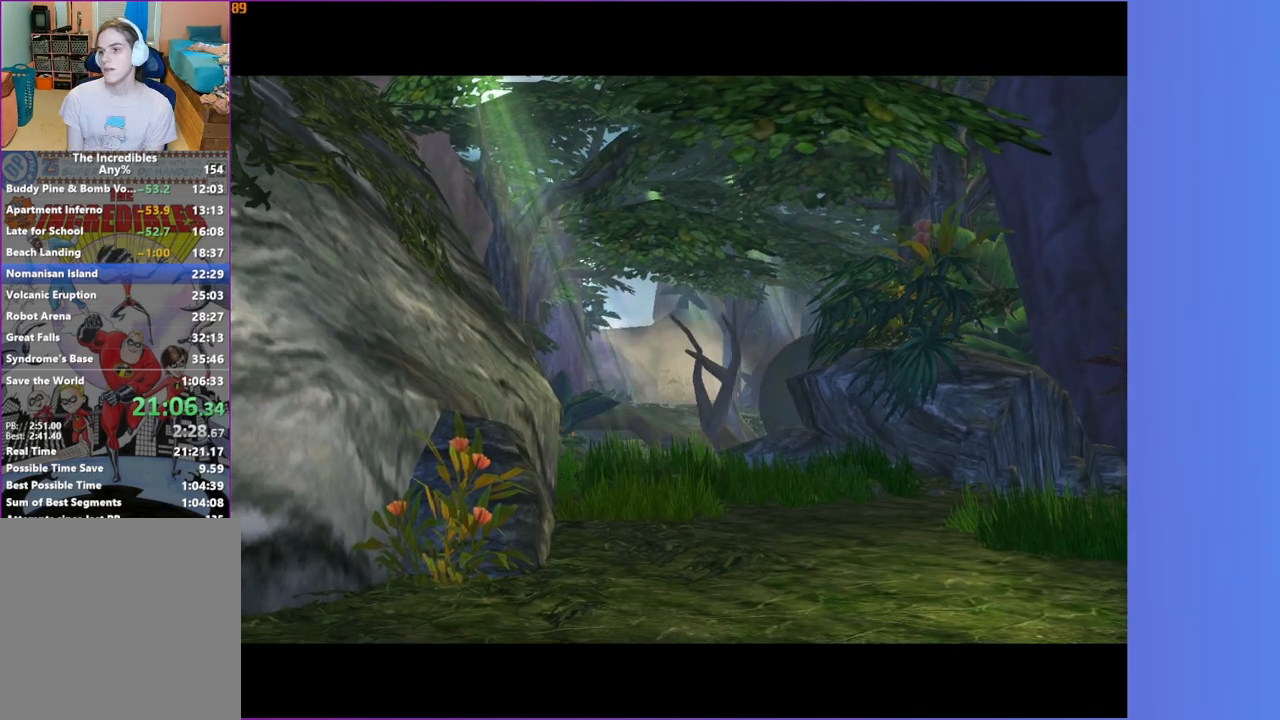
{"buttons": [], "left_stick": "center", "right_stick": "center", "events": [[33, "A", "up"], [150, "A", "down"], [233, "A", "up"], [350, "A", "down"], [417, "A", "up"]]}
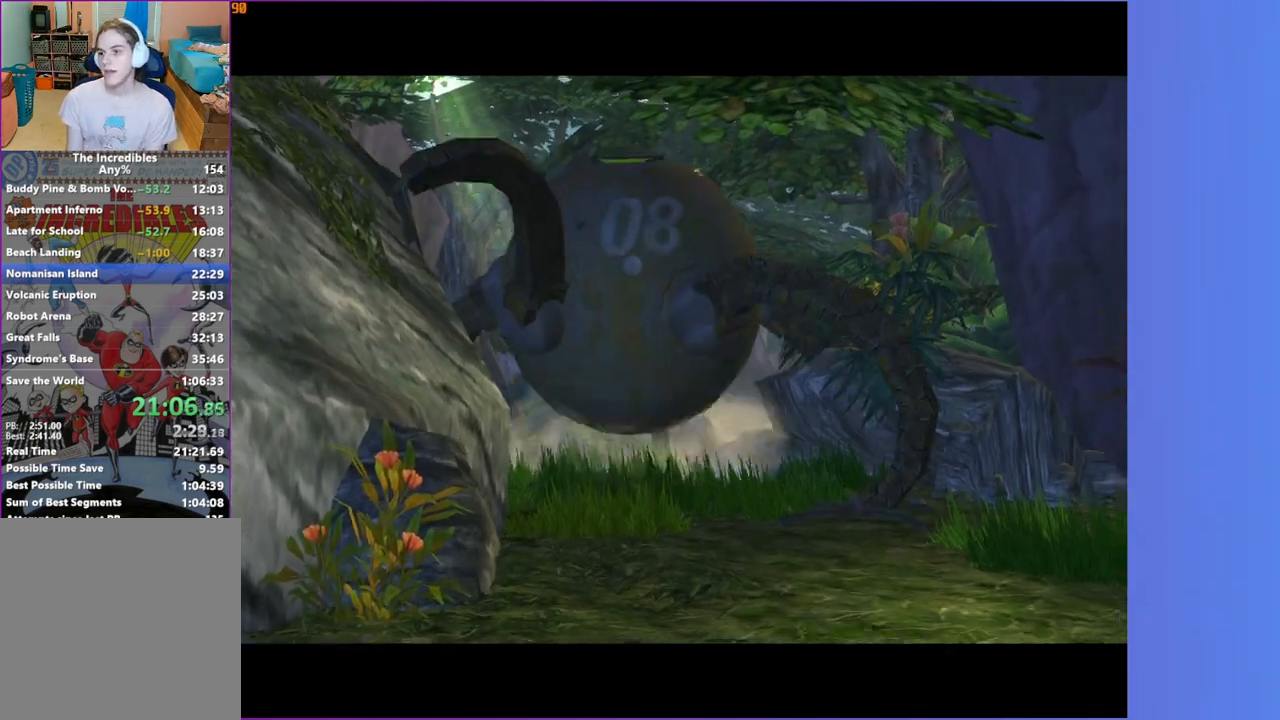
{"buttons": [], "left_stick": "center", "right_stick": "center", "events": [[33, "A", "down"], [83, "A", "up"], [233, "A", "down"], [283, "A", "up"], [417, "A", "down"], [483, "A", "up"]]}
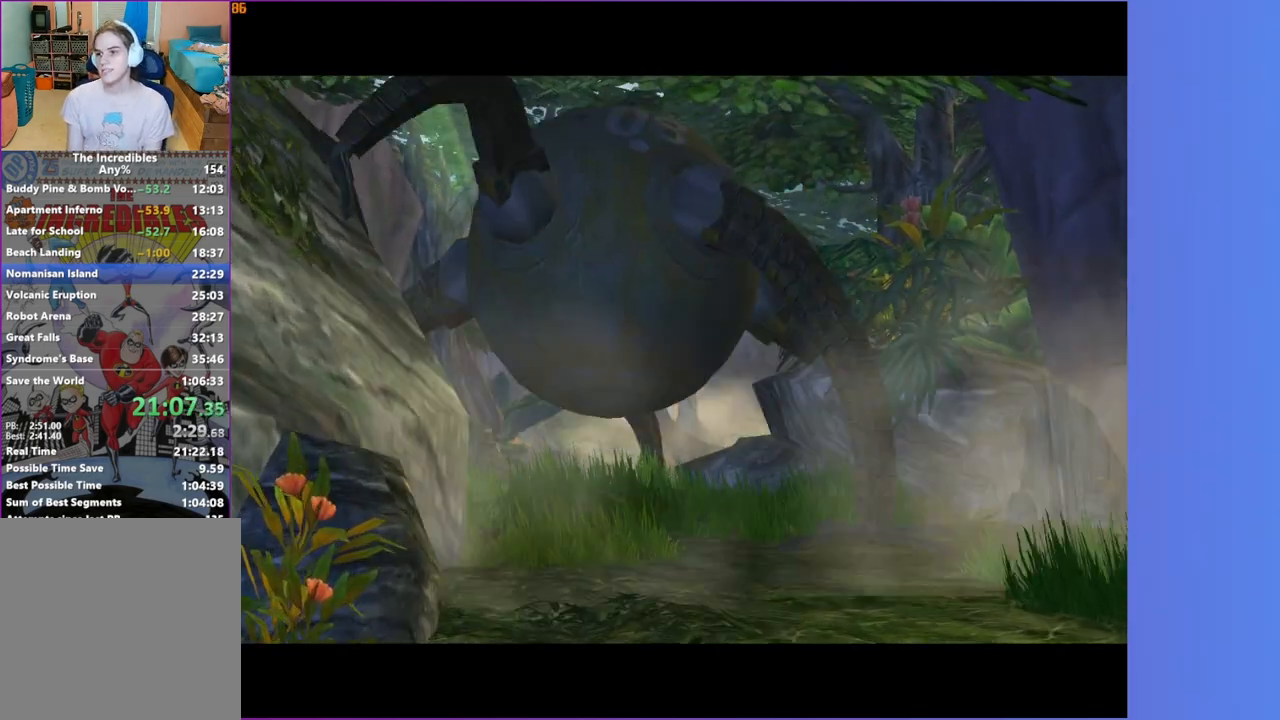
{"buttons": [], "left_stick": "center", "right_stick": "center", "events": [[133, "A", "down"], [167, "A", "up"], [333, "A", "down"], [400, "A", "up"]]}
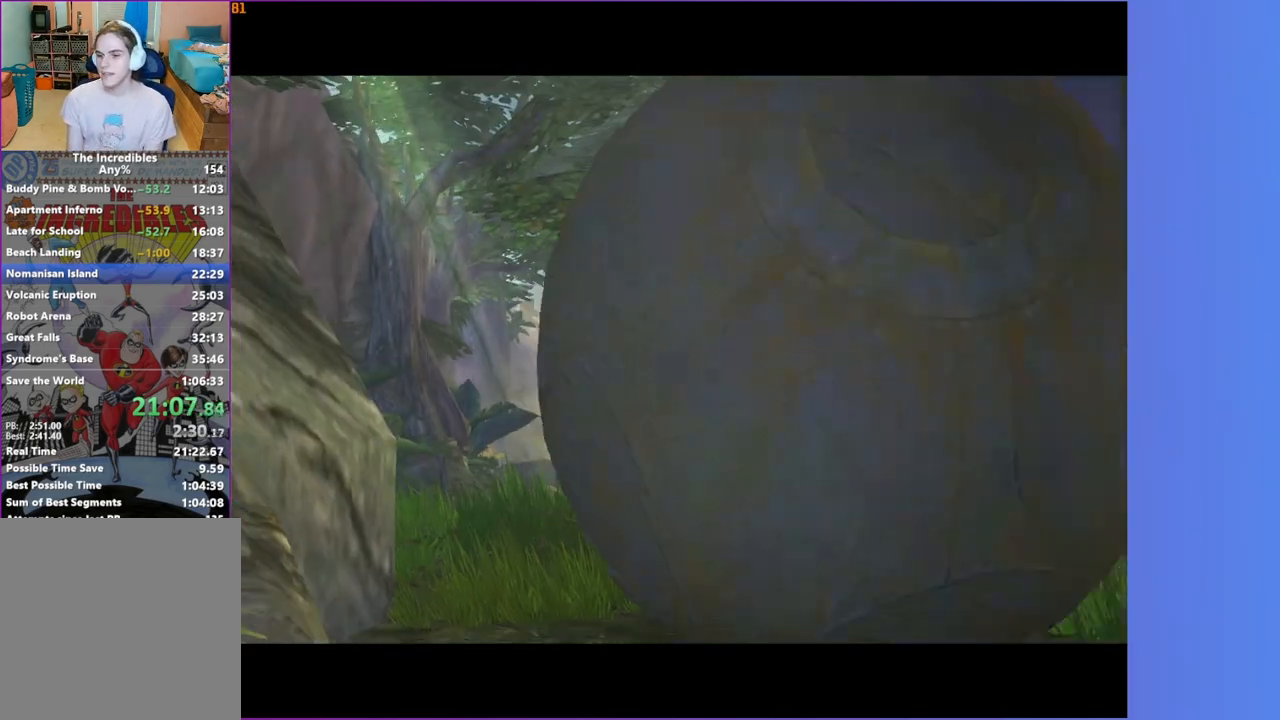
{"buttons": [], "left_stick": "center", "right_stick": "center", "events": [[33, "A", "down"], [117, "A", "up"], [250, "A", "down"], [283, "A", "up"], [417, "A", "down"], [500, "A", "up"]]}
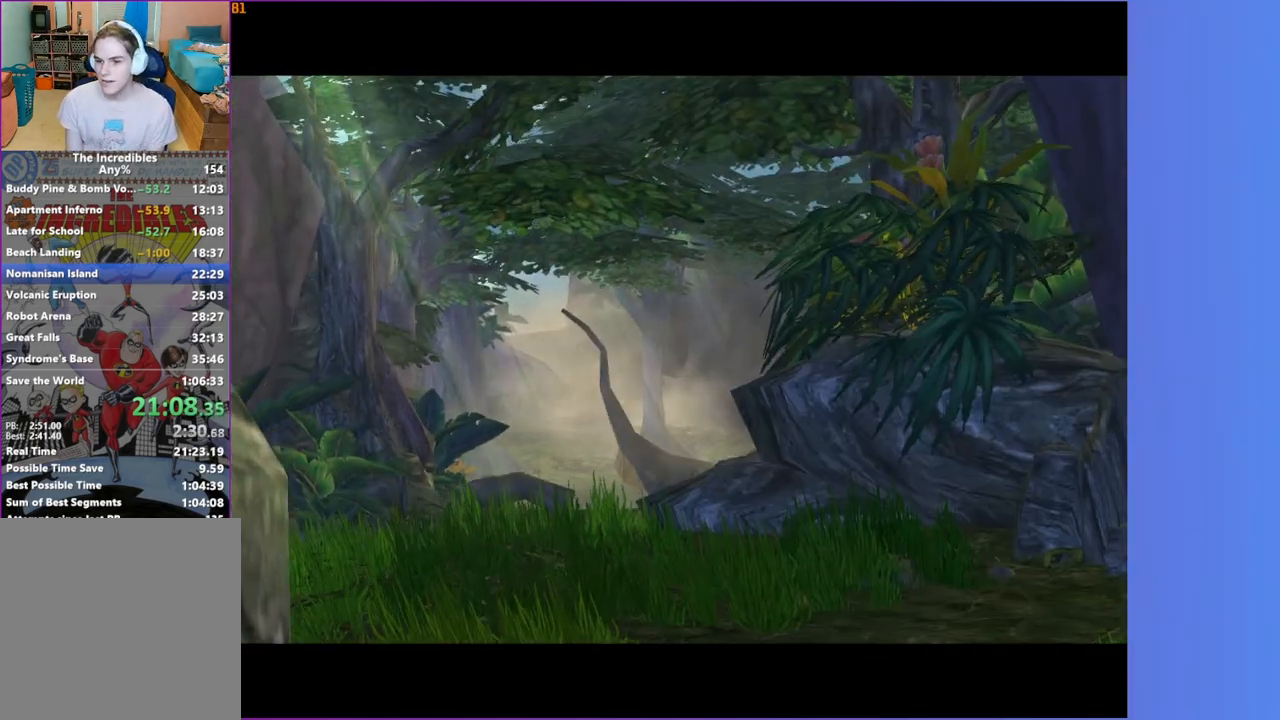
{"buttons": ["A"], "left_stick": "center", "right_stick": "center", "events": [[117, "A", "down"], [167, "A", "up"], [317, "A", "down"], [367, "A", "up"], [483, "A", "down"]]}
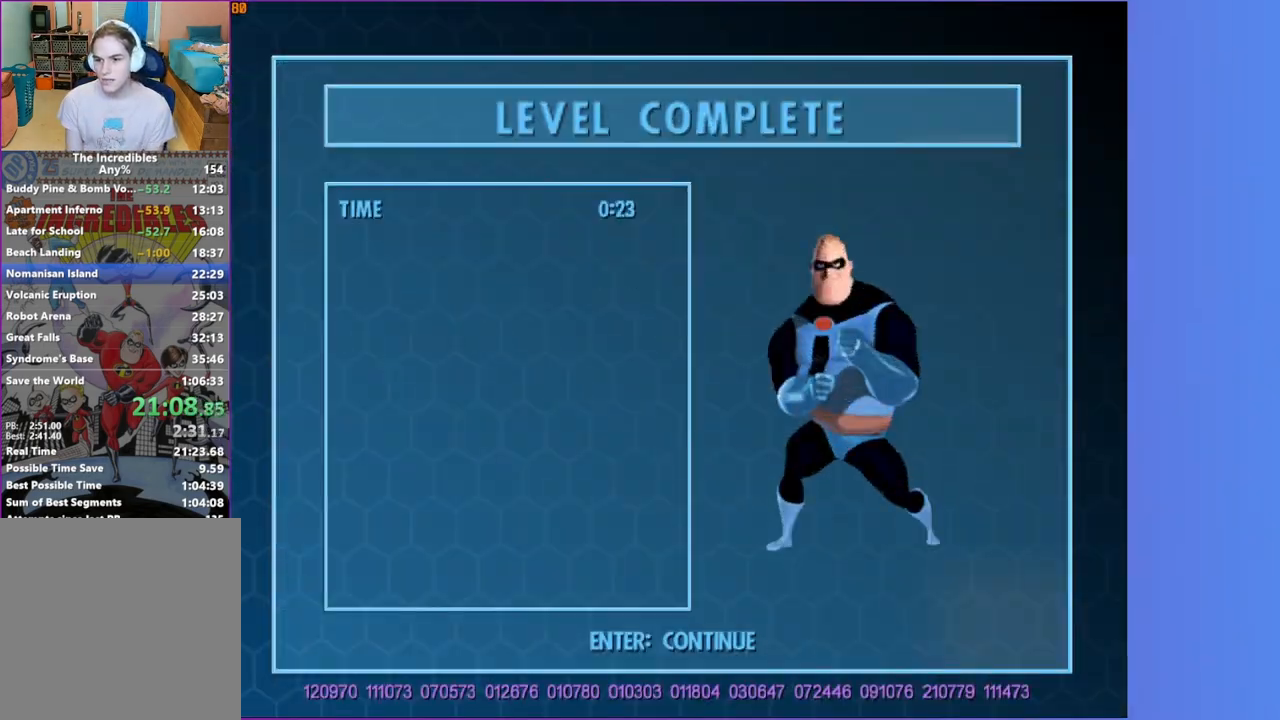
{"buttons": ["A"], "left_stick": "center", "right_stick": "center", "events": [[33, "A", "up"], [167, "A", "down"], [200, "A", "up"], [333, "A", "down"], [367, "A", "up"], [500, "A", "down"]]}
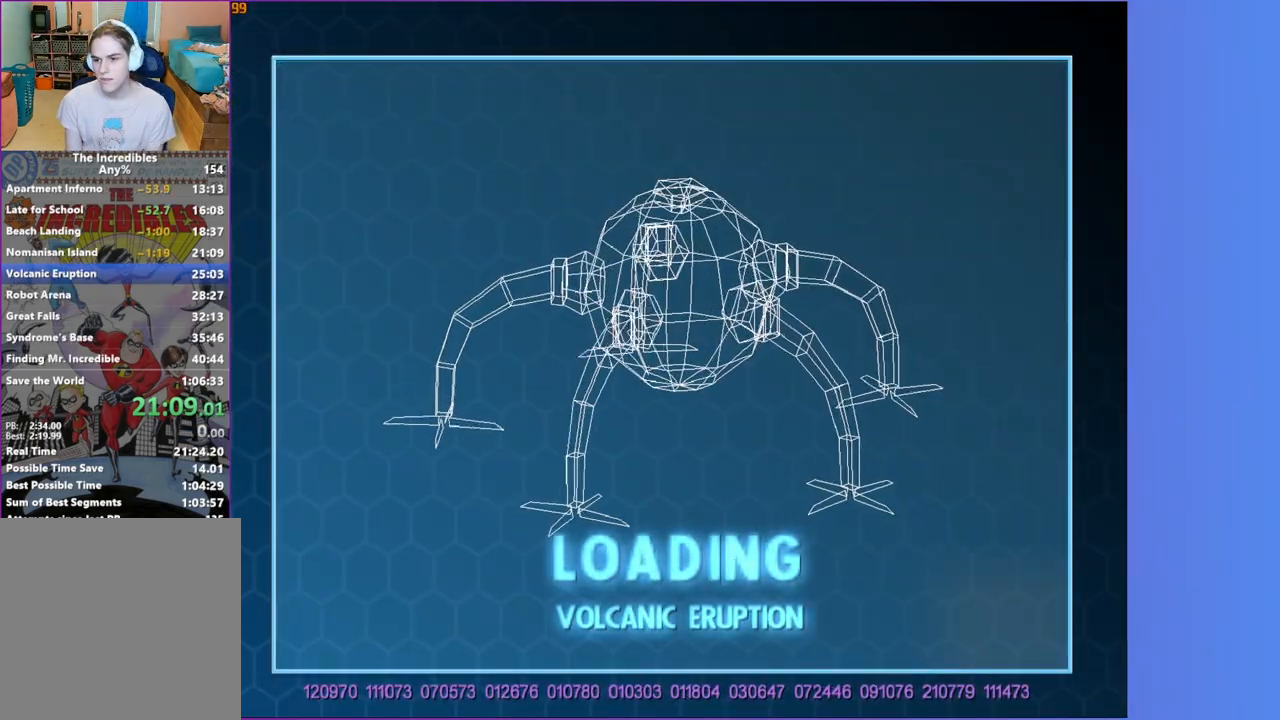
{"buttons": [], "left_stick": "center", "right_stick": "center", "events": [[67, "A", "up"]]}
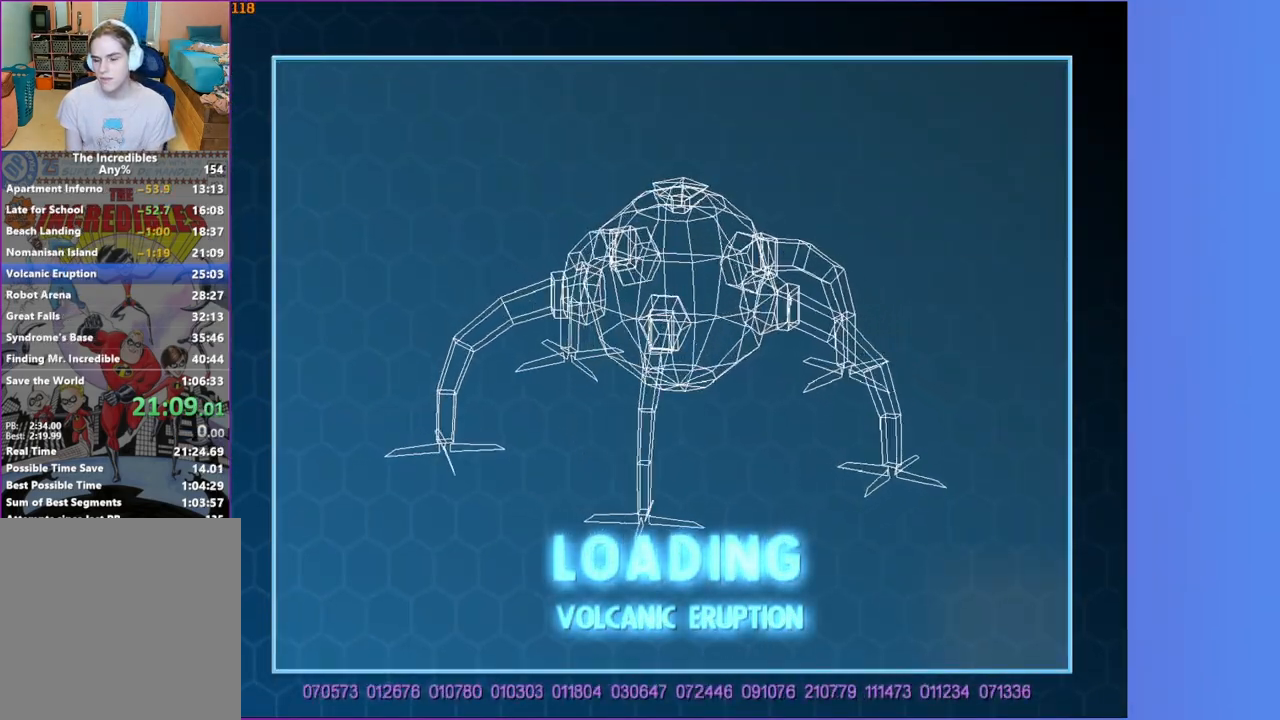
{"buttons": ["Y"], "left_stick": "center", "right_stick": "center", "events": [[283, "Y", "down"]]}
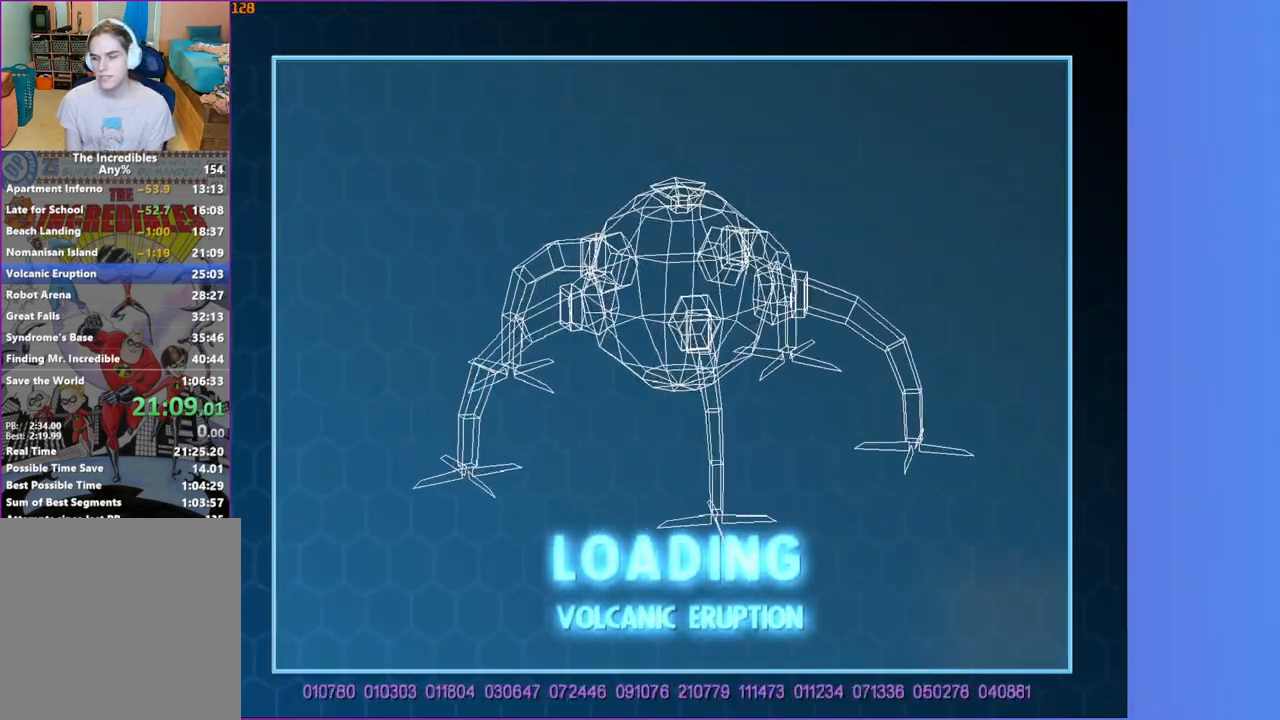
{"buttons": ["Y"], "left_stick": "up", "right_stick": "center", "events": [[100, "left_stick", "up"]]}
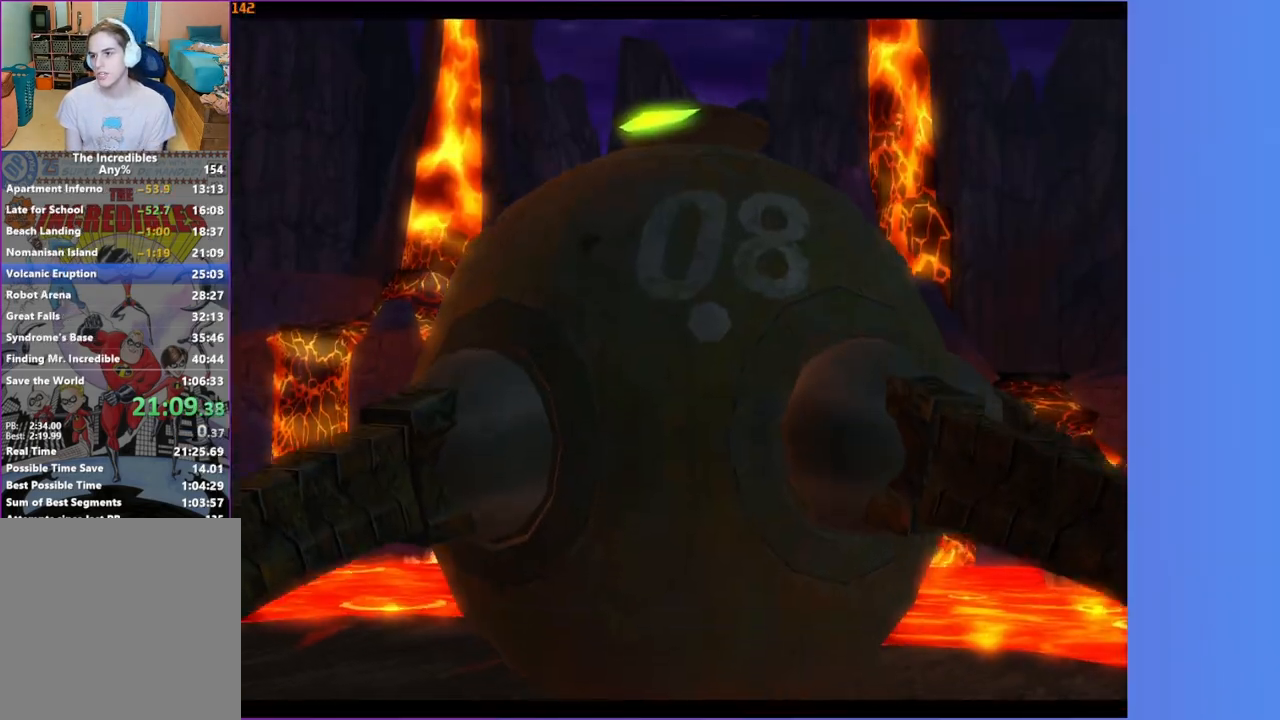
{"buttons": [], "left_stick": "up", "right_stick": "center", "events": [[217, "Y", "up"]]}
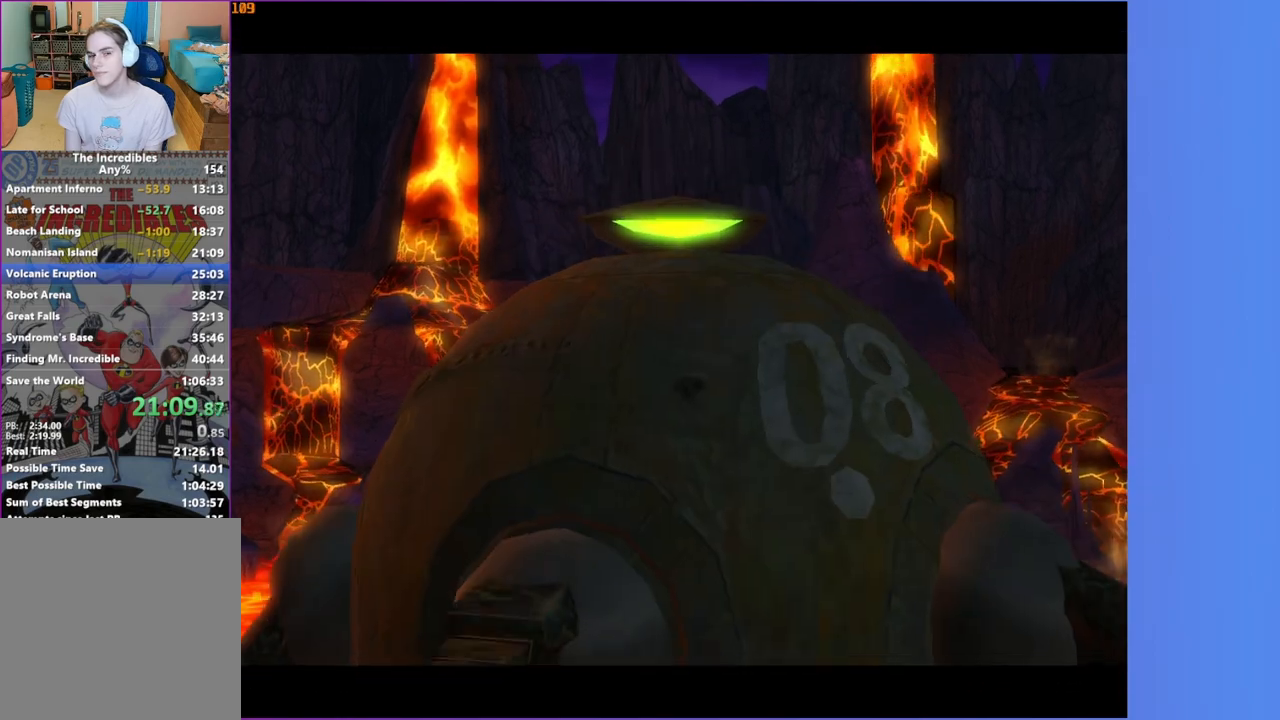
{"buttons": [], "left_stick": "up", "right_stick": "center", "events": []}
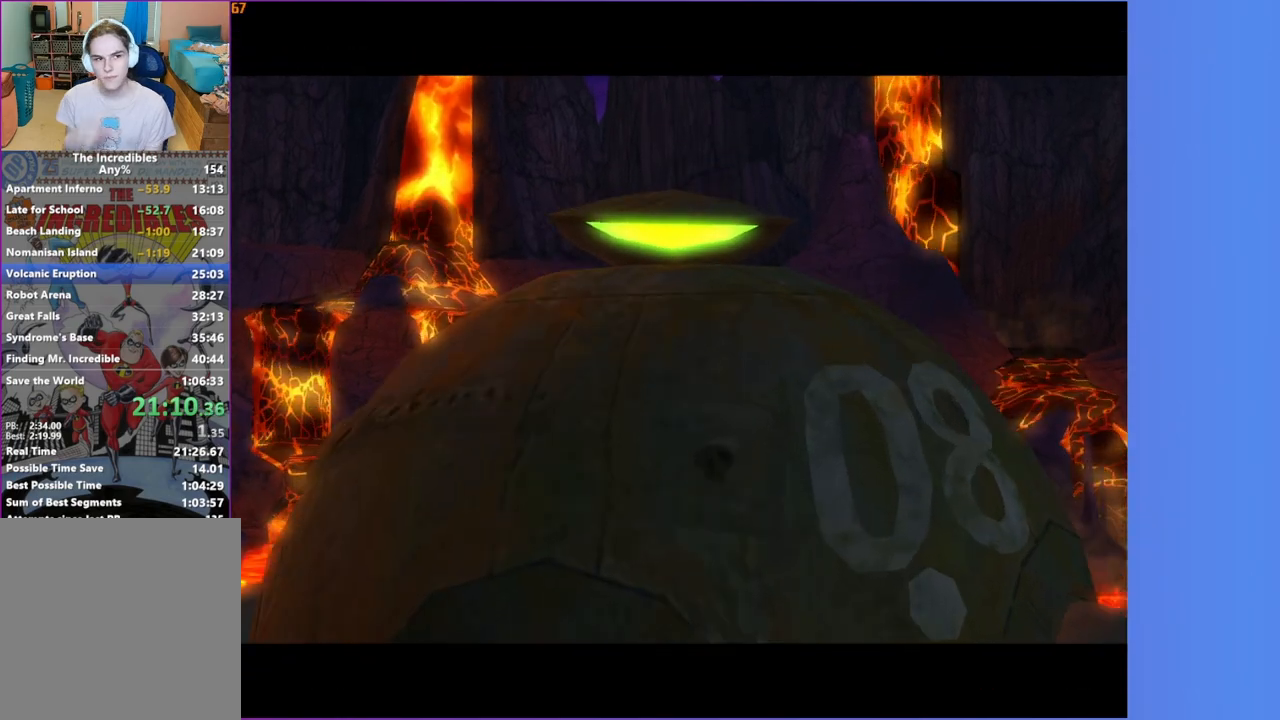
{"buttons": [], "left_stick": "up", "right_stick": "center"}
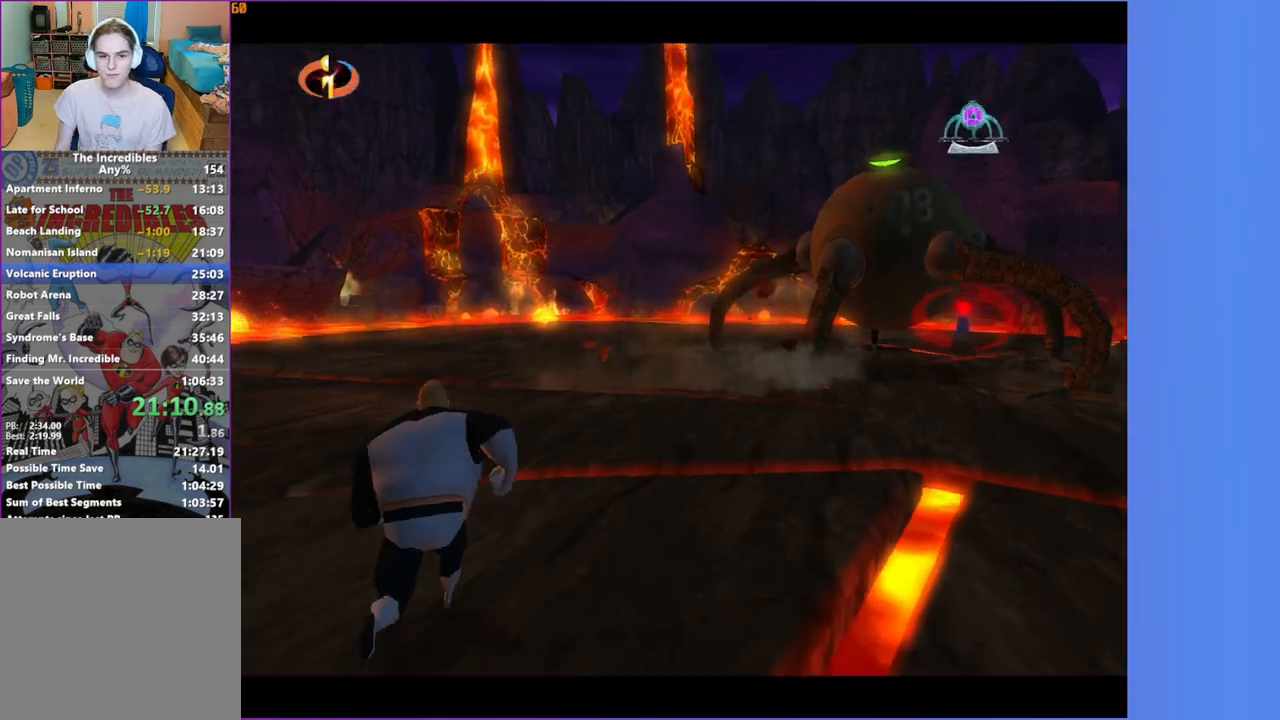
{"buttons": [], "left_stick": "up", "right_stick": "center"}
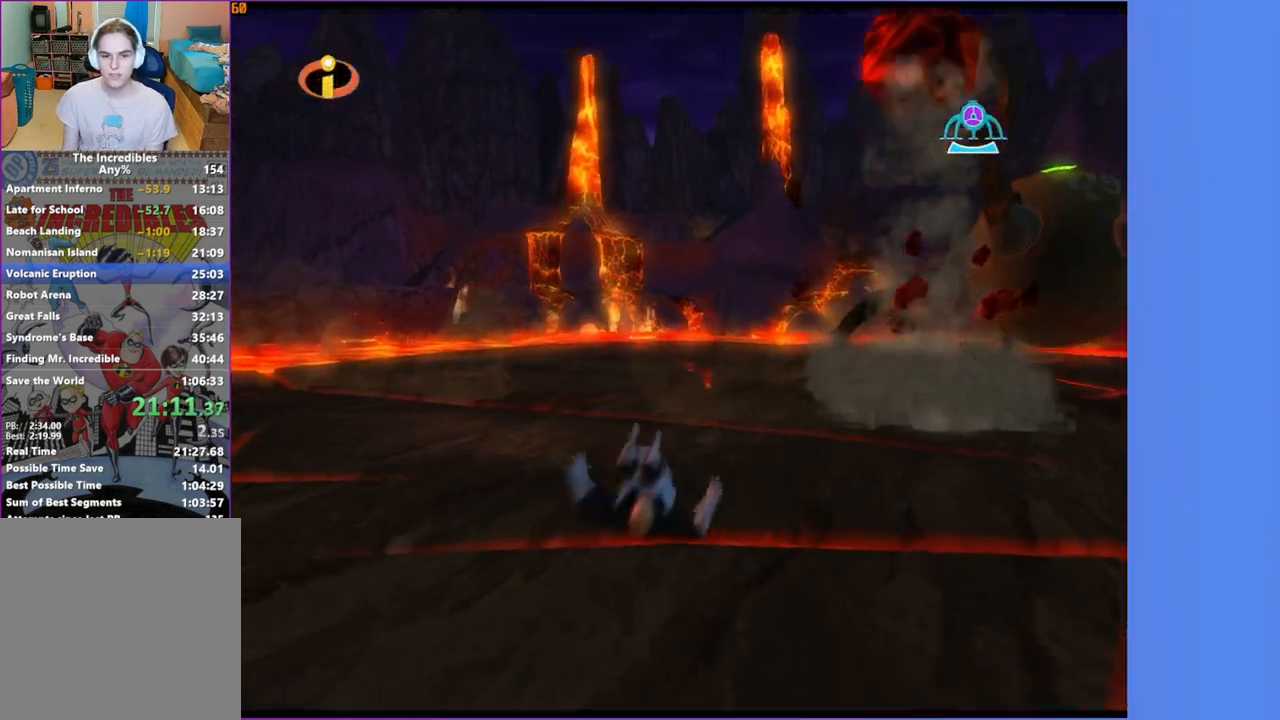
{"buttons": [], "left_stick": "up", "right_stick": "center", "events": [[150, "A", "down"], [200, "A", "up"], [367, "right_stick", "left"], [500, "right_stick", "center"]]}
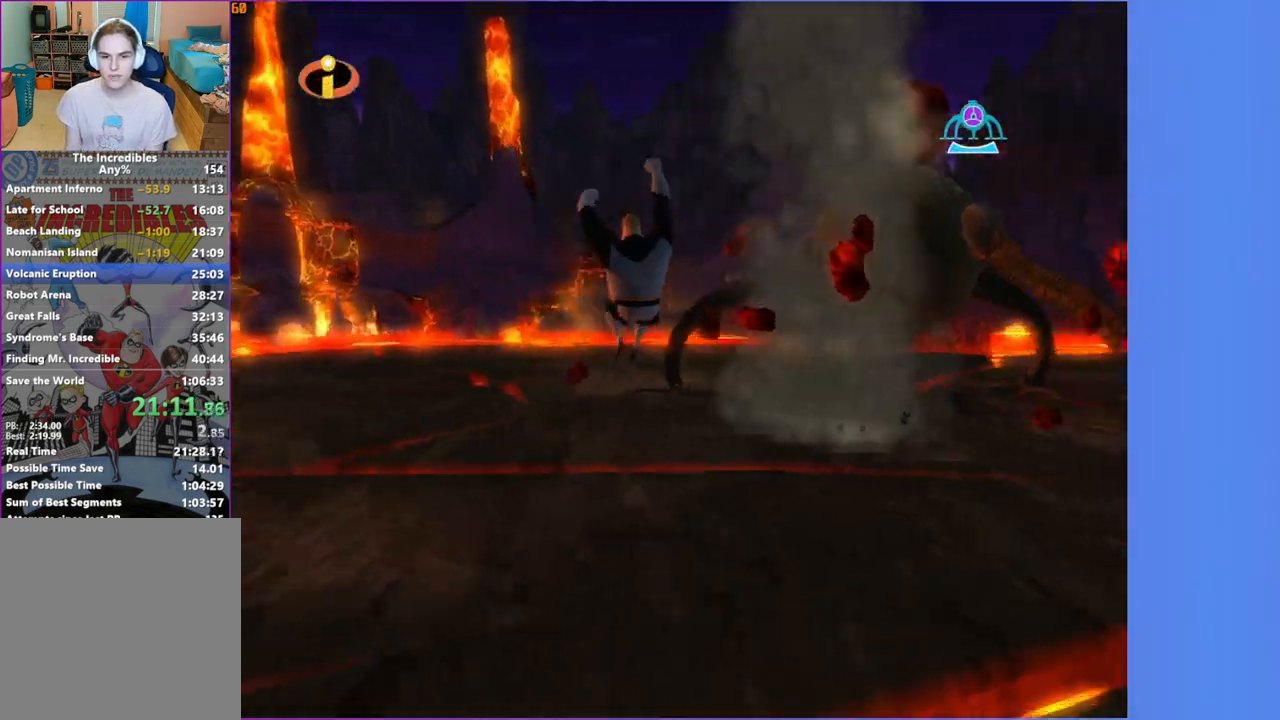
{"buttons": [], "left_stick": "up", "right_stick": "center", "events": [[367, "A", "down"], [500, "A", "up"]]}
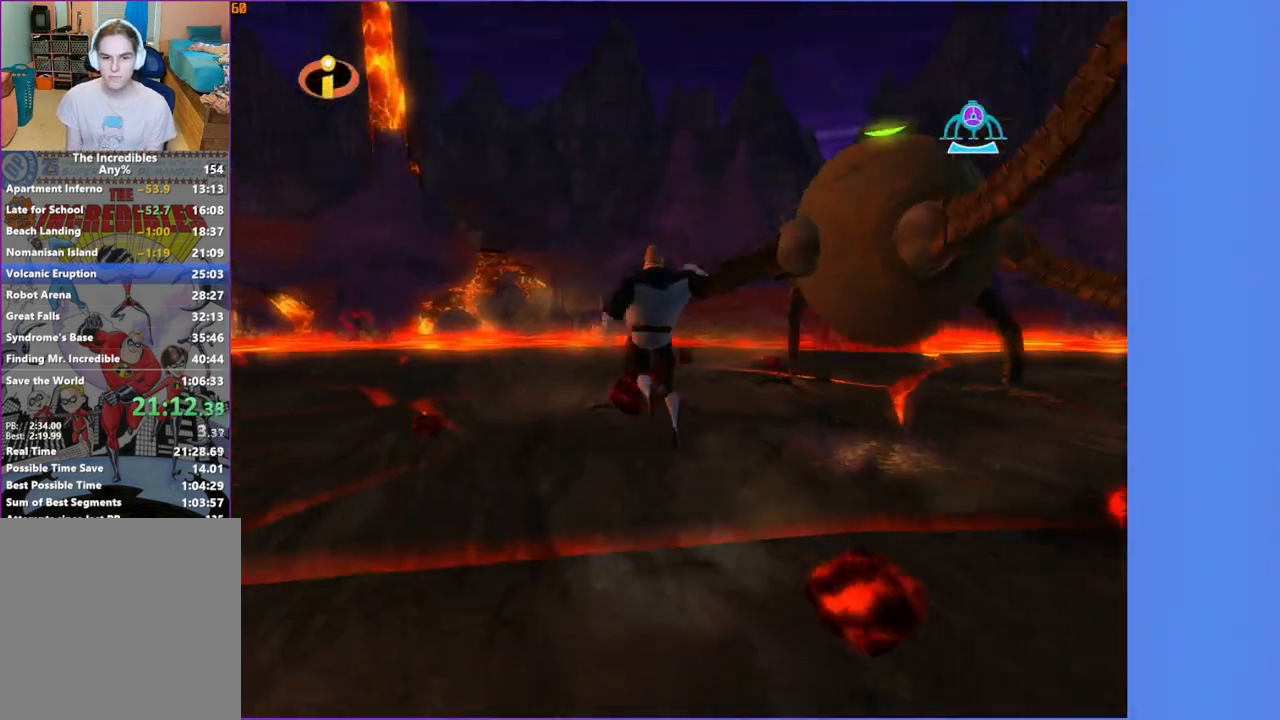
{"buttons": [], "left_stick": "up-left", "right_stick": "center", "events": [[117, "right_stick", "left"], [283, "right_stick", "center"], [500, "left_stick", "up-left"]]}
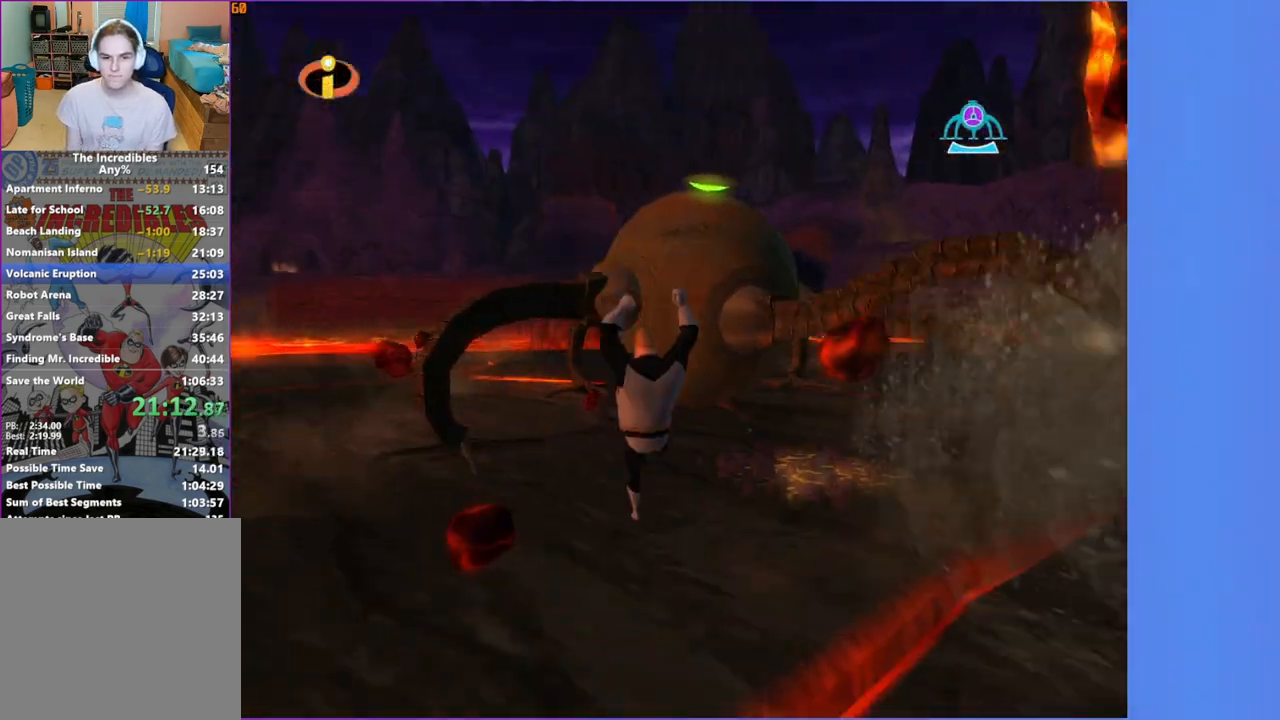
{"buttons": ["R1"], "left_stick": "center", "right_stick": "center", "events": [[33, "right_stick", "left"], [133, "right_stick", "center"], [200, "left_stick", "up"], [400, "left_stick", "center"], [500, "R1", "down"]]}
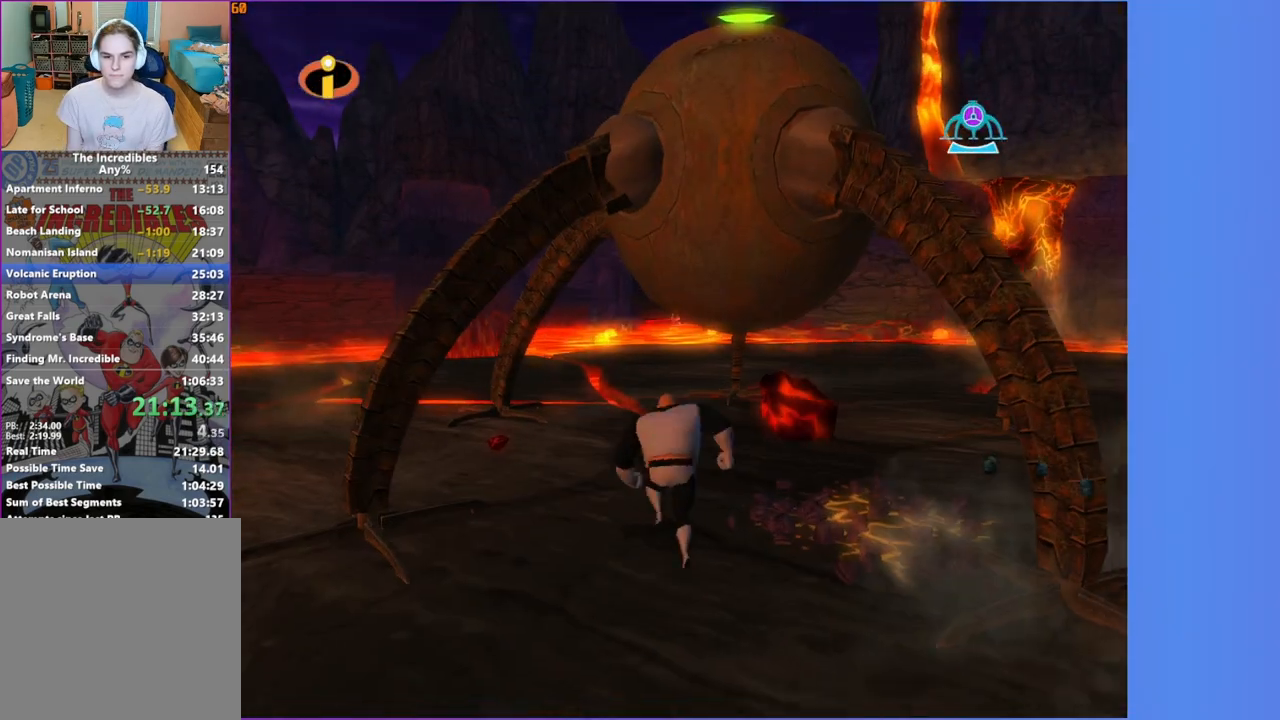
{"buttons": ["R1"], "left_stick": "up-right", "right_stick": "center", "events": [[67, "A", "down"], [150, "A", "up"], [233, "left_stick", "up"], [367, "X", "down"], [450, "X", "up"], [450, "left_stick", "up-right"]]}
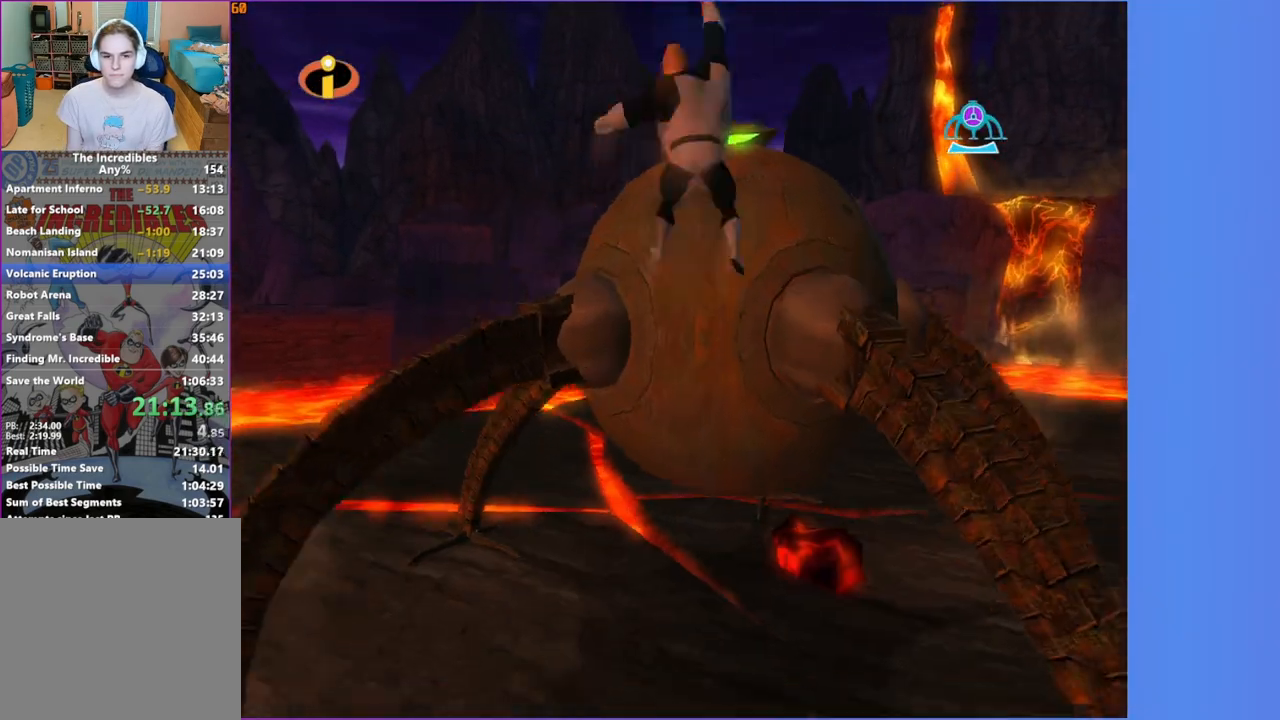
{"buttons": ["R1"], "left_stick": "center", "right_stick": "center", "events": [[50, "left_stick", "up"], [83, "right_stick", "left"], [167, "right_stick", "center"], [217, "left_stick", "center"], [367, "A", "down"], [450, "A", "up"]]}
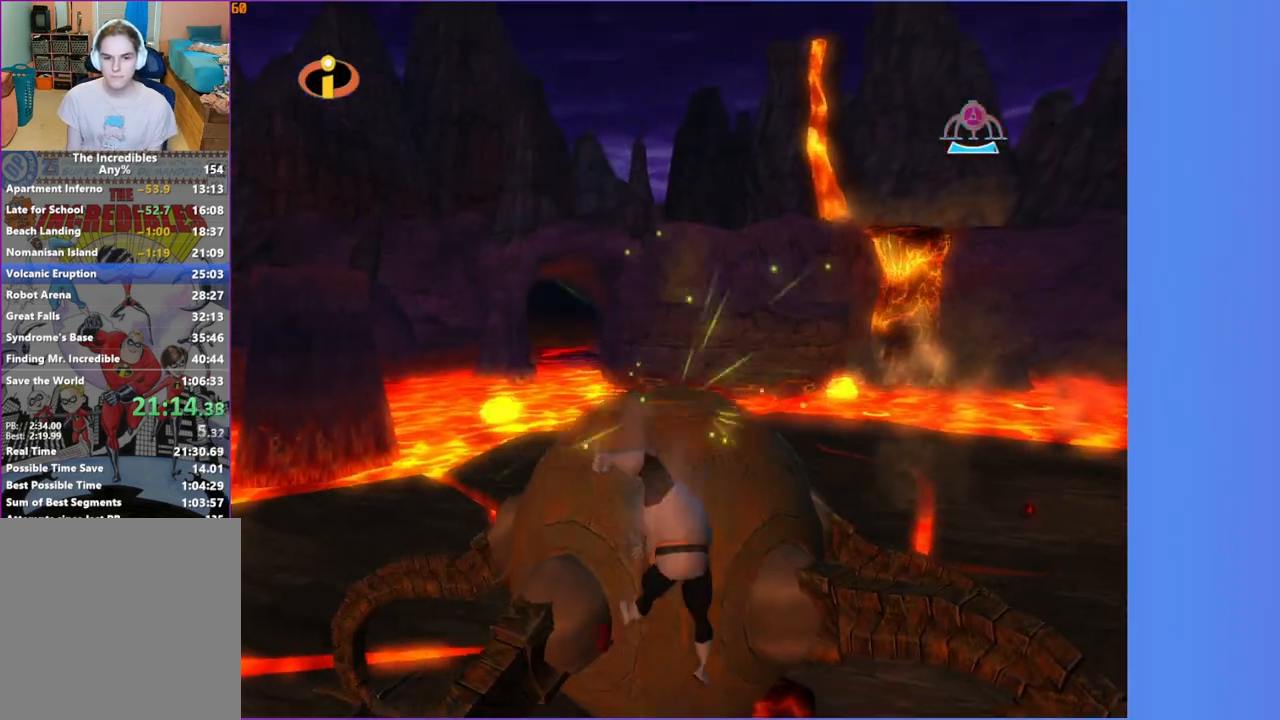
{"buttons": ["R1"], "left_stick": "center", "right_stick": "center", "events": [[50, "A", "down"], [133, "A", "up"], [217, "A", "down"], [317, "A", "up"], [417, "A", "down"], [500, "A", "up"]]}